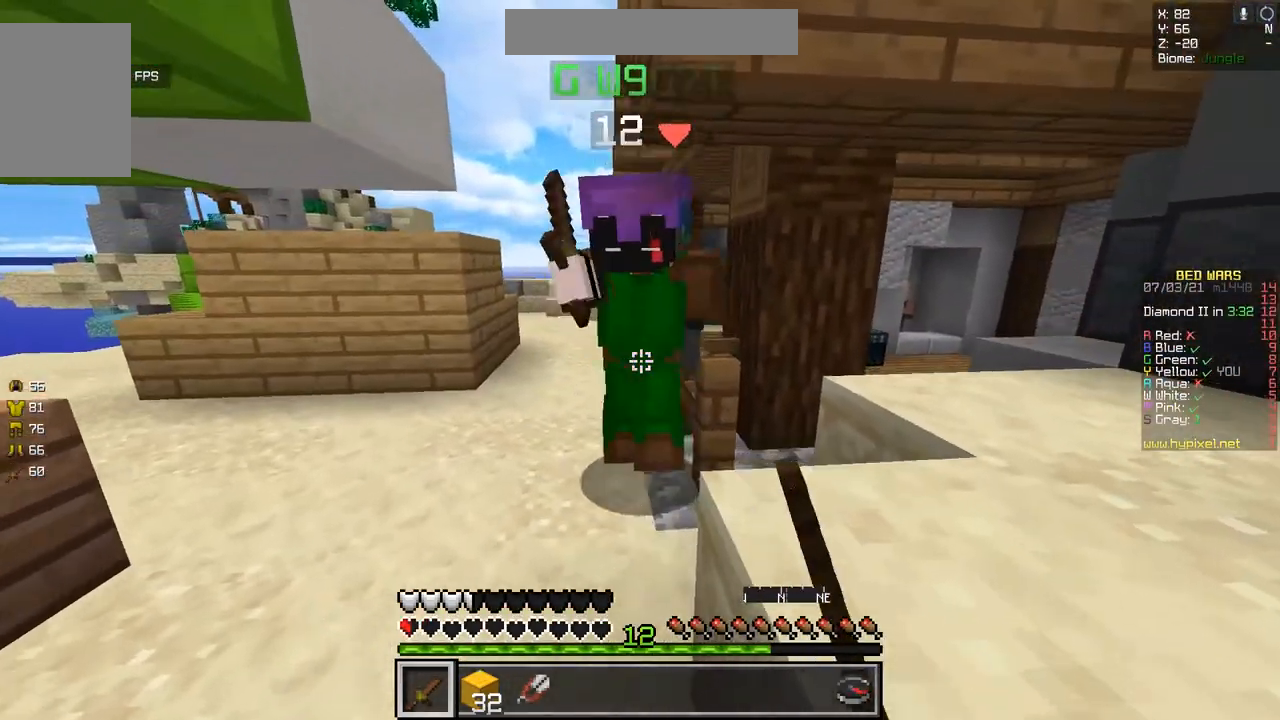
Gameplay with keyboard and mouse; each line is a JSON object with the keys and mouse buttons held at the frame after it. "events" lists presses ("down") and releases ("up") of "d", "q", "s", "z", "mouse_left" and "mouse_right" between this image and that frame as [ms after this image, input, new state], when the widget could be followed in between. "mouse_left", "mouse_right" = the "left", "right" buttons of the "mouse" list. No other keys are recorded. Fast repeated clicks can show as one long hold. Mouse movement is not recorded.
{"keys": ["z"], "mouse": ["left"], "events": [[100, "d", "up"]]}
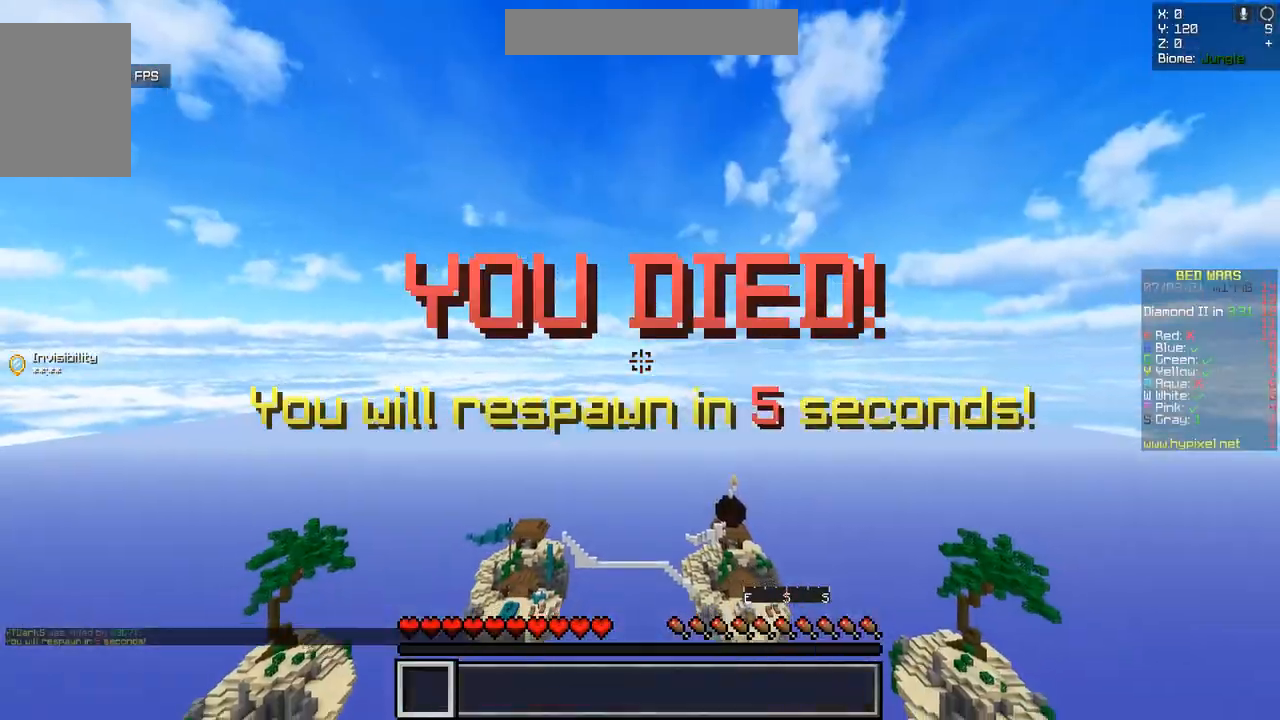
{"keys": ["z"], "mouse": [], "events": [[250, "mouse_left", "up"]]}
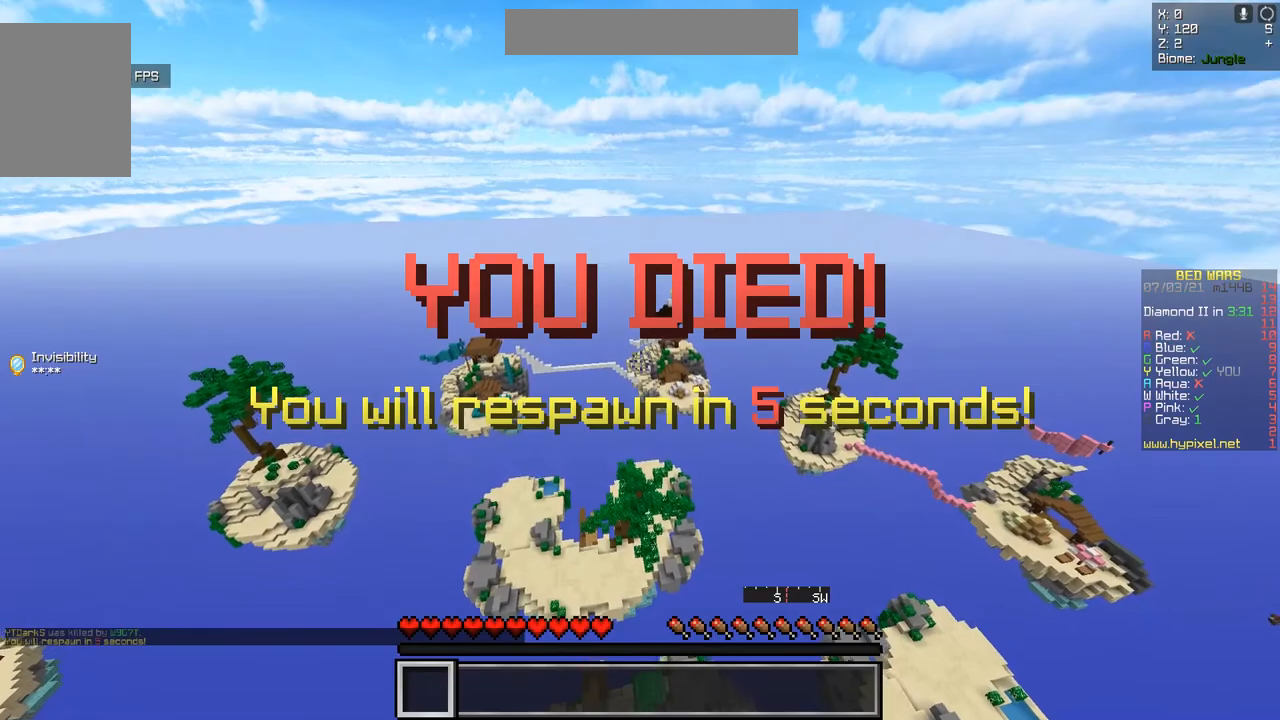
{"keys": ["z"], "mouse": [], "events": []}
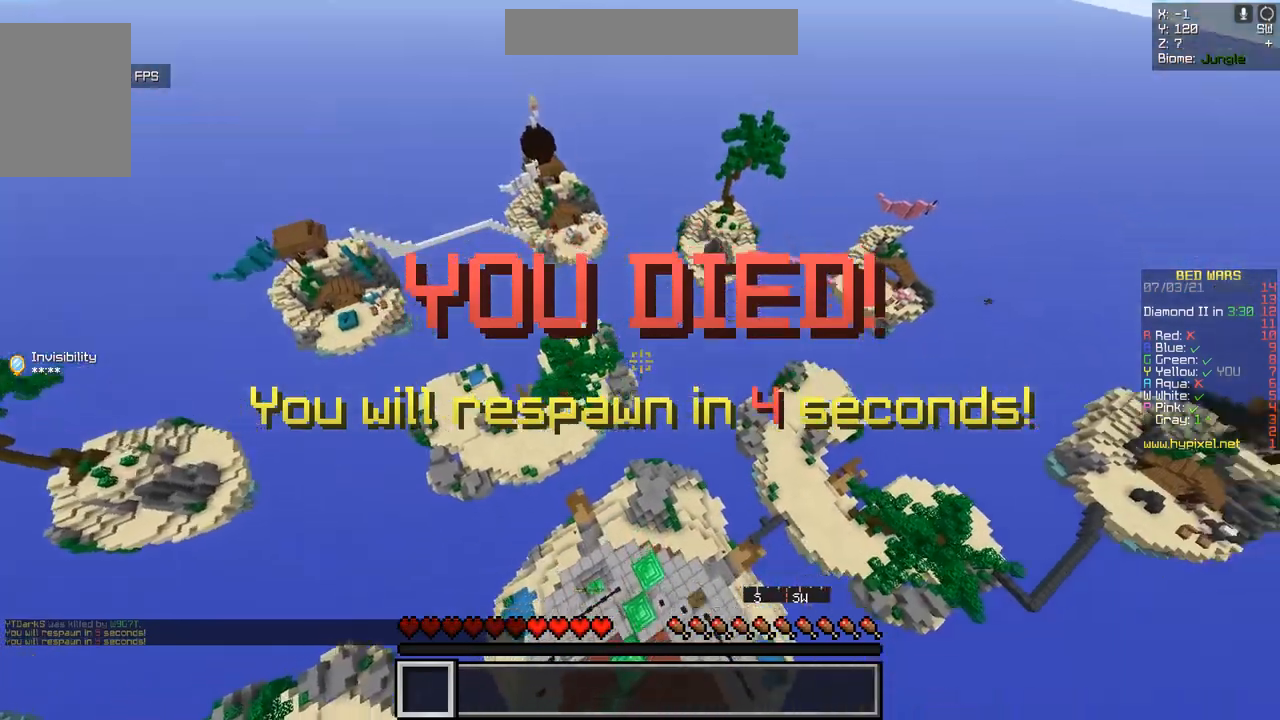
{"keys": ["d", "s"], "mouse": [], "events": [[167, "z", "up"], [284, "s", "down"], [317, "d", "down"]]}
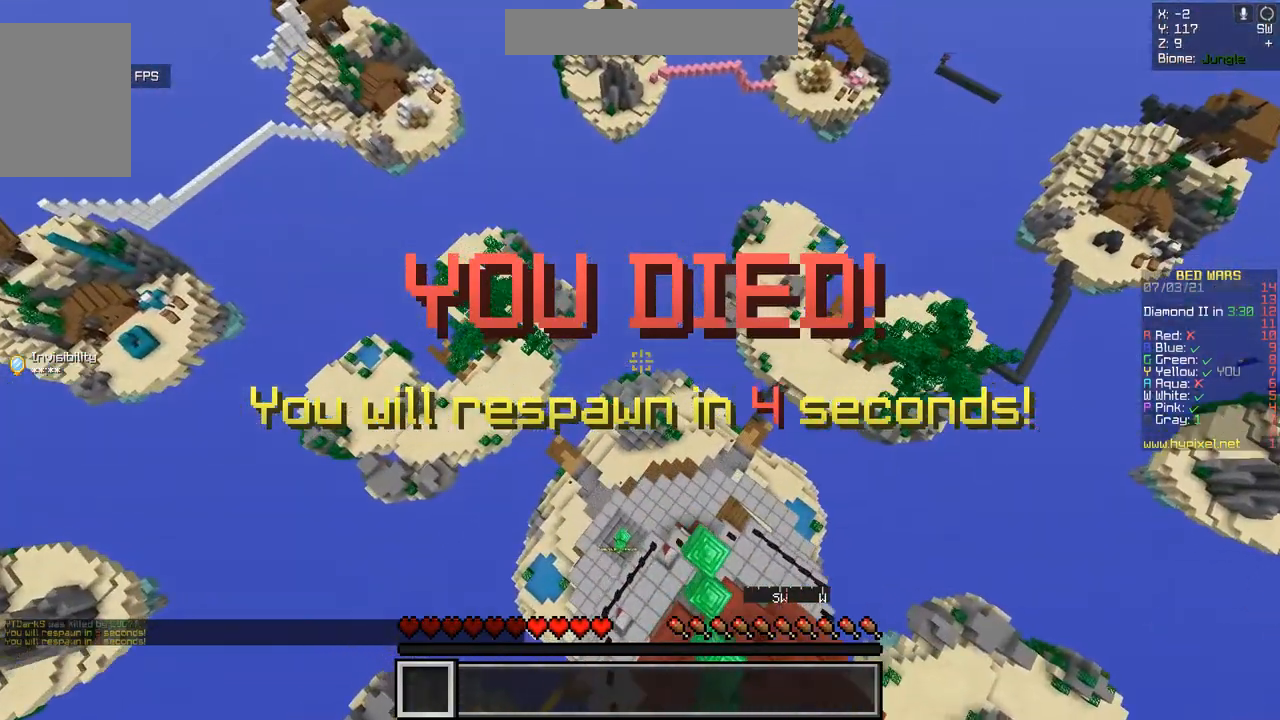
{"keys": ["d", "s"], "mouse": [], "events": [[267, "d", "up"], [417, "d", "down"]]}
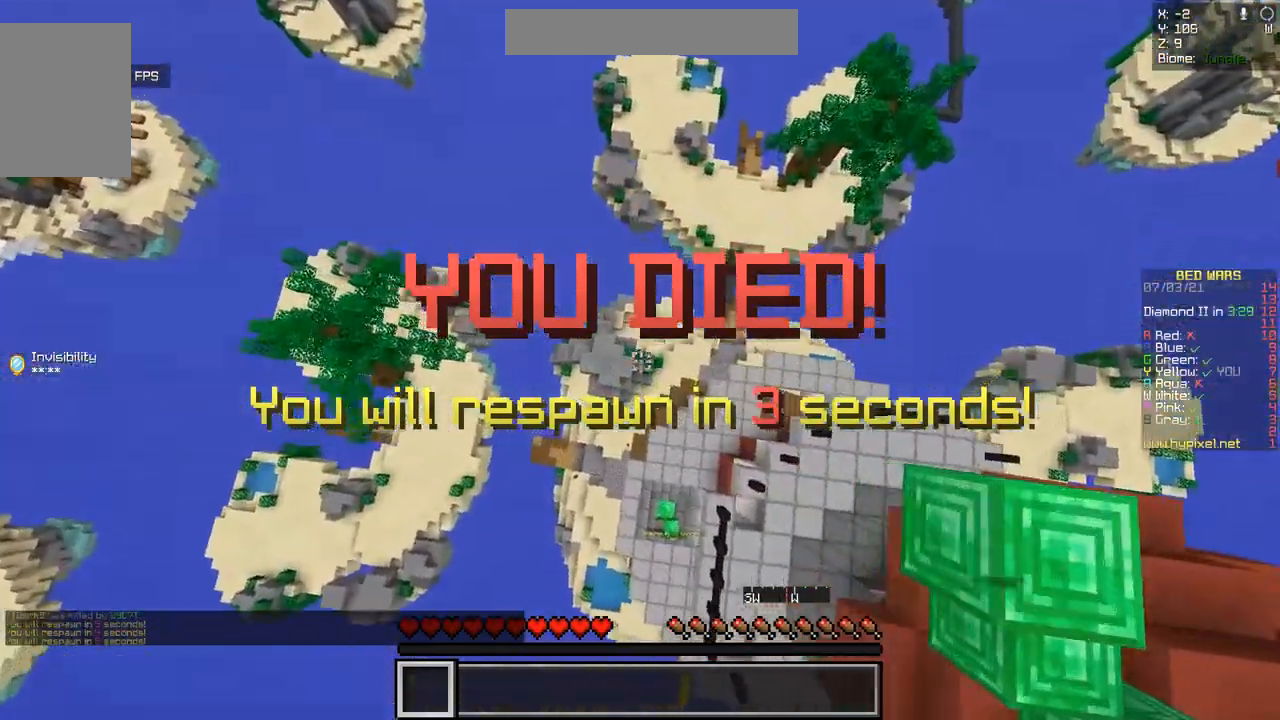
{"keys": ["d"], "mouse": [], "events": [[117, "s", "up"]]}
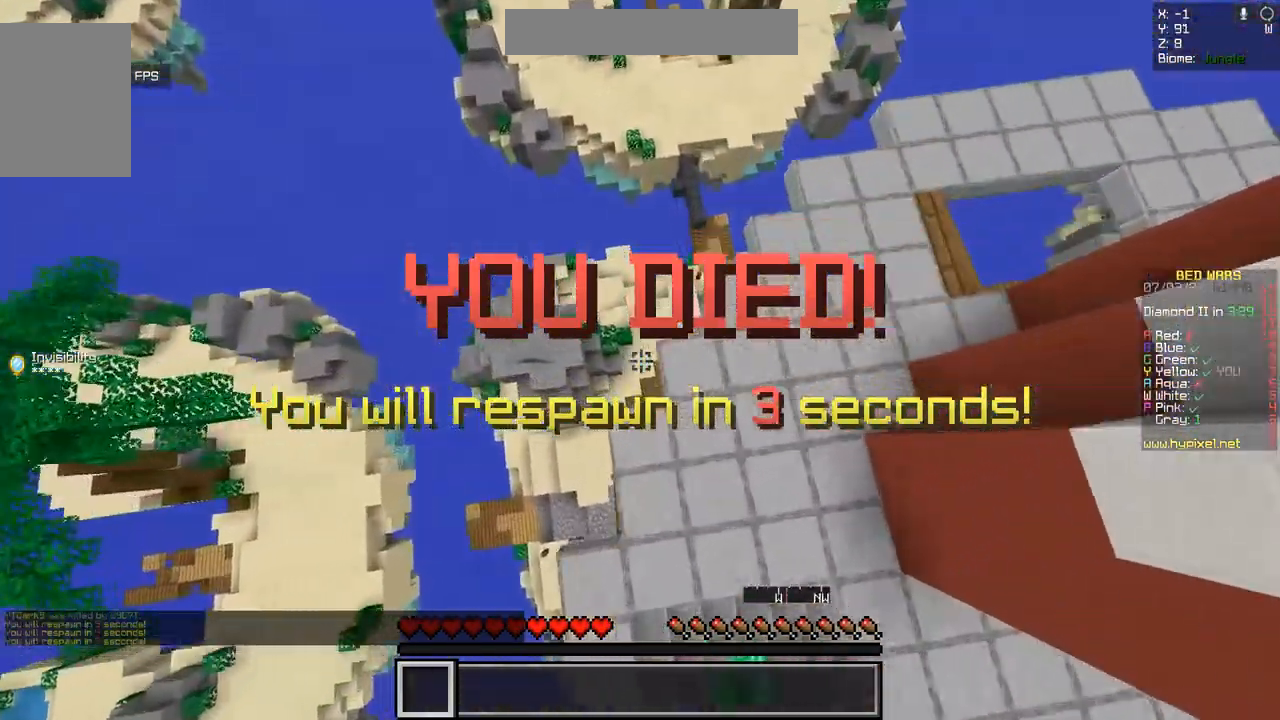
{"keys": [], "mouse": [], "events": [[16, "d", "up"]]}
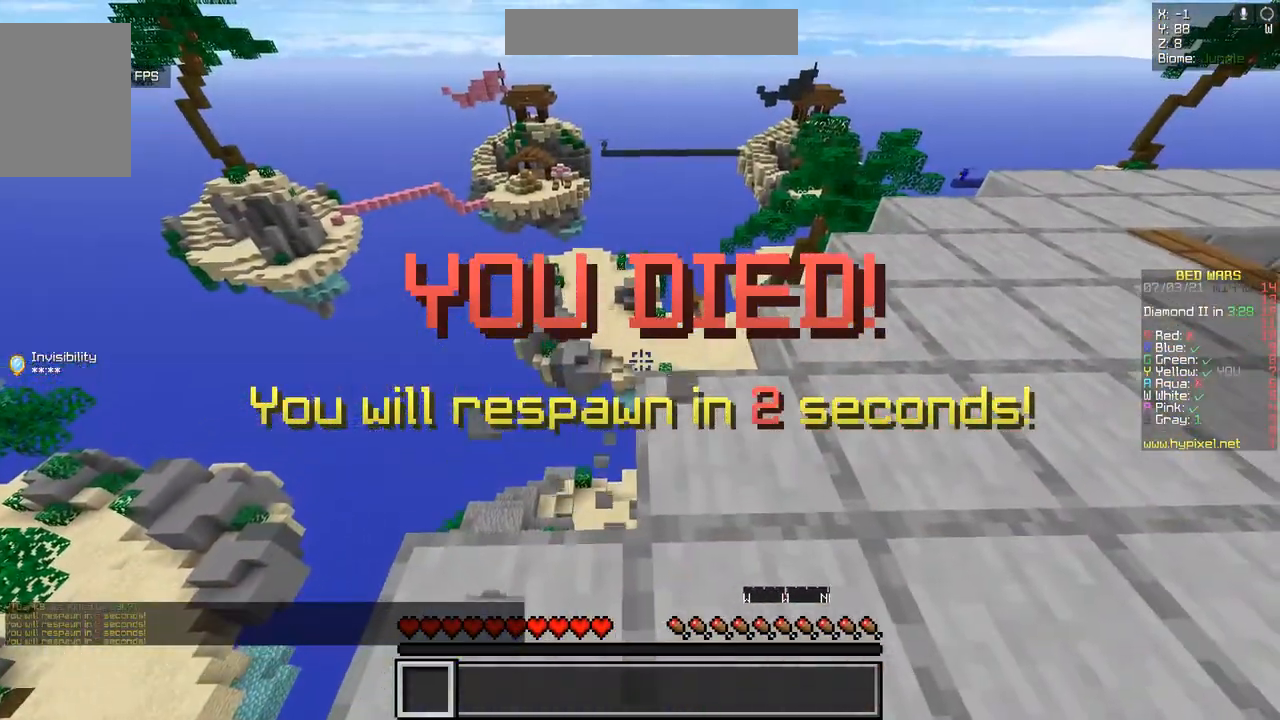
{"keys": ["z"], "mouse": [], "events": [[17, "z", "down"]]}
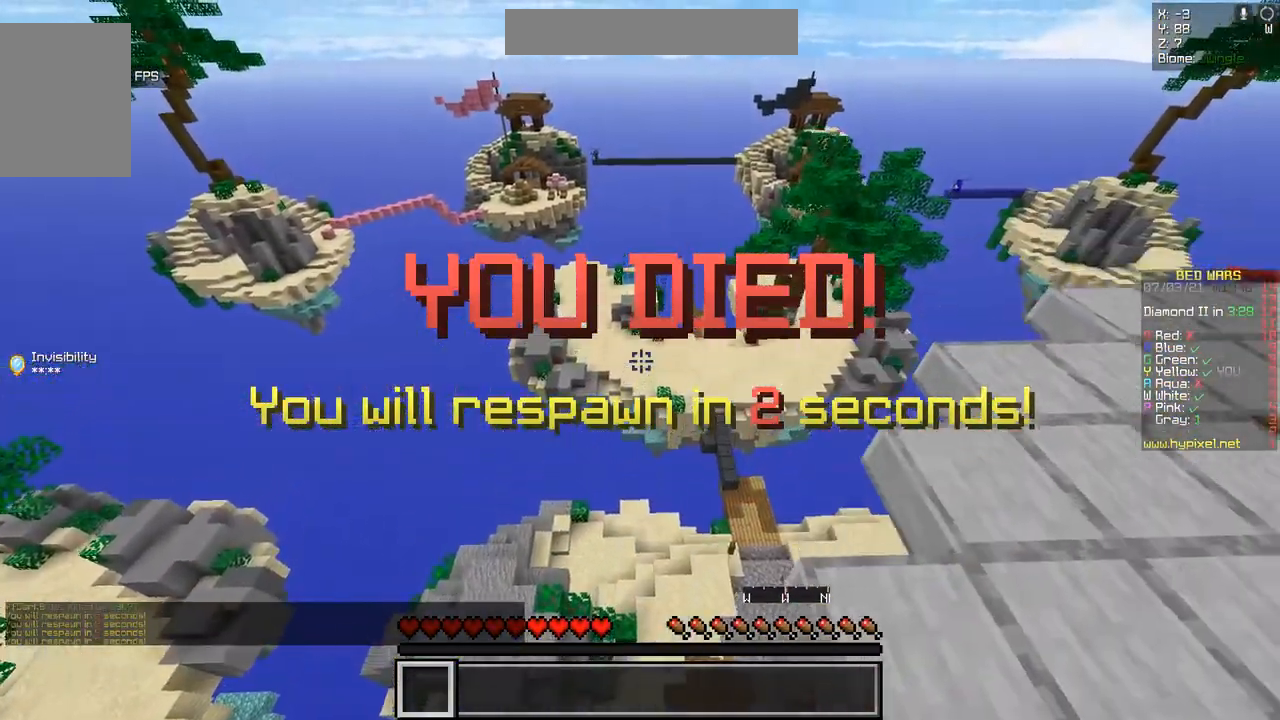
{"keys": ["z"], "mouse": [], "events": []}
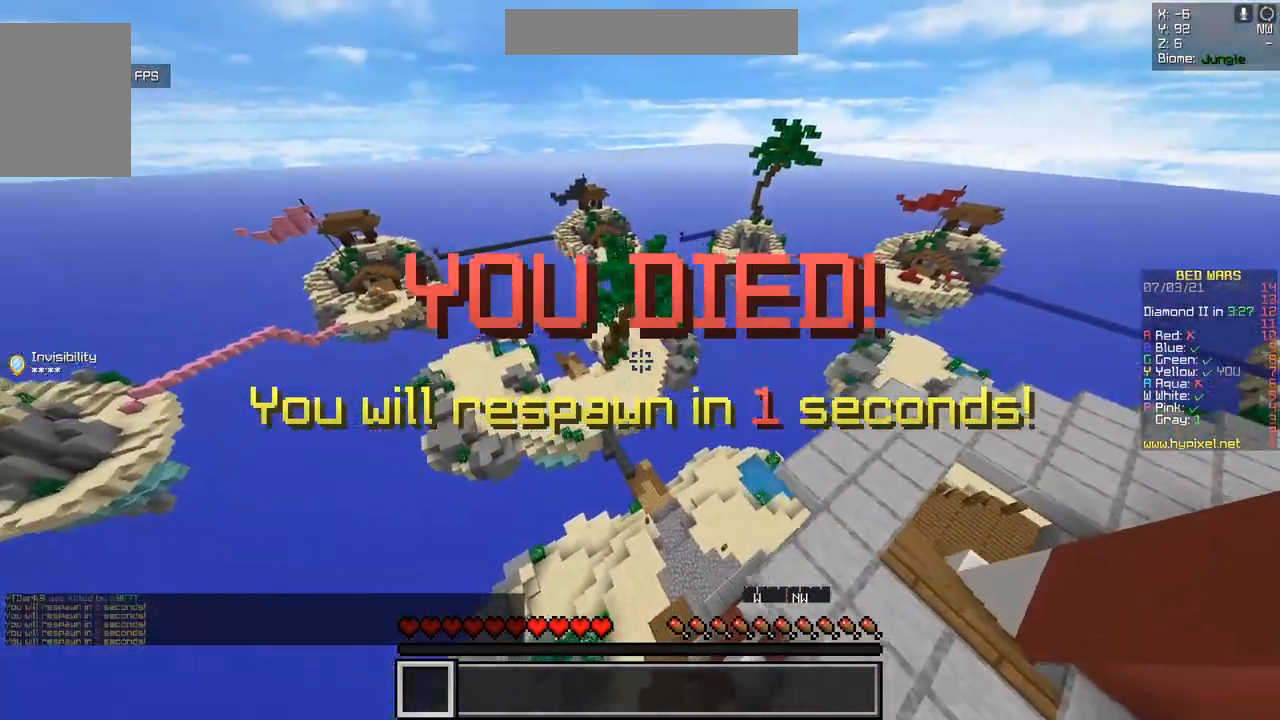
{"keys": ["z"], "mouse": [], "events": []}
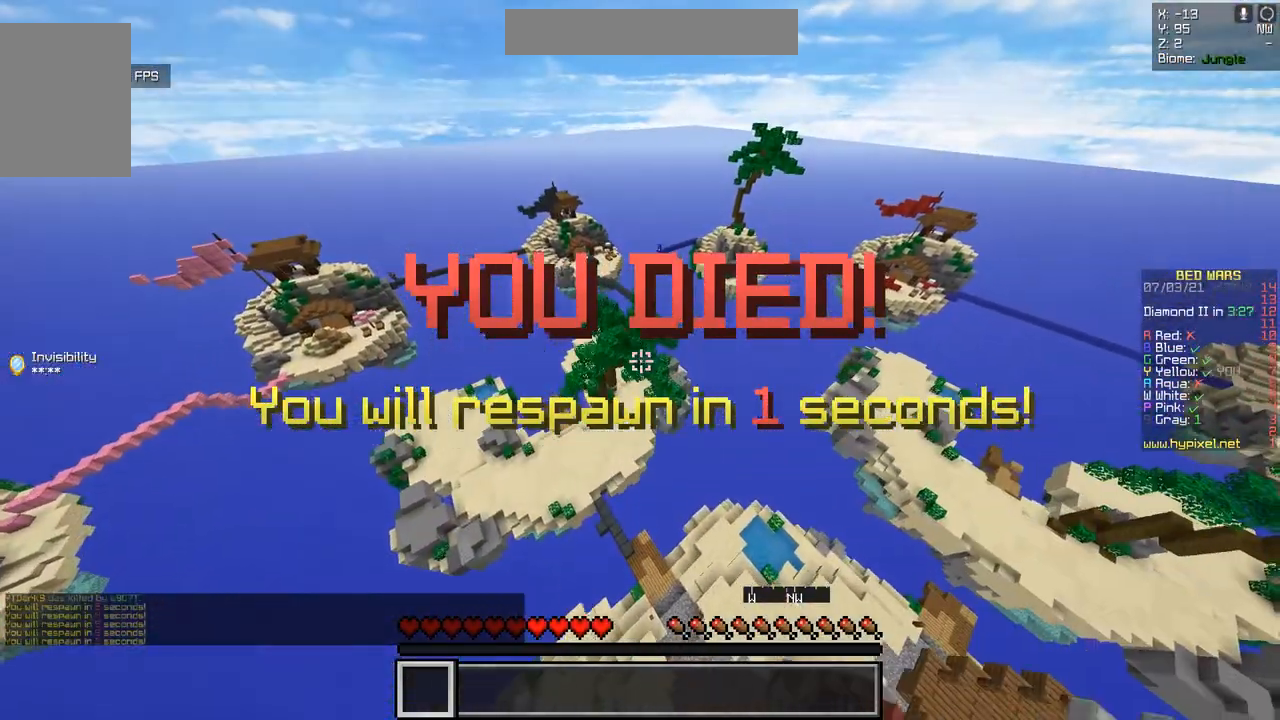
{"keys": ["z"], "mouse": [], "events": []}
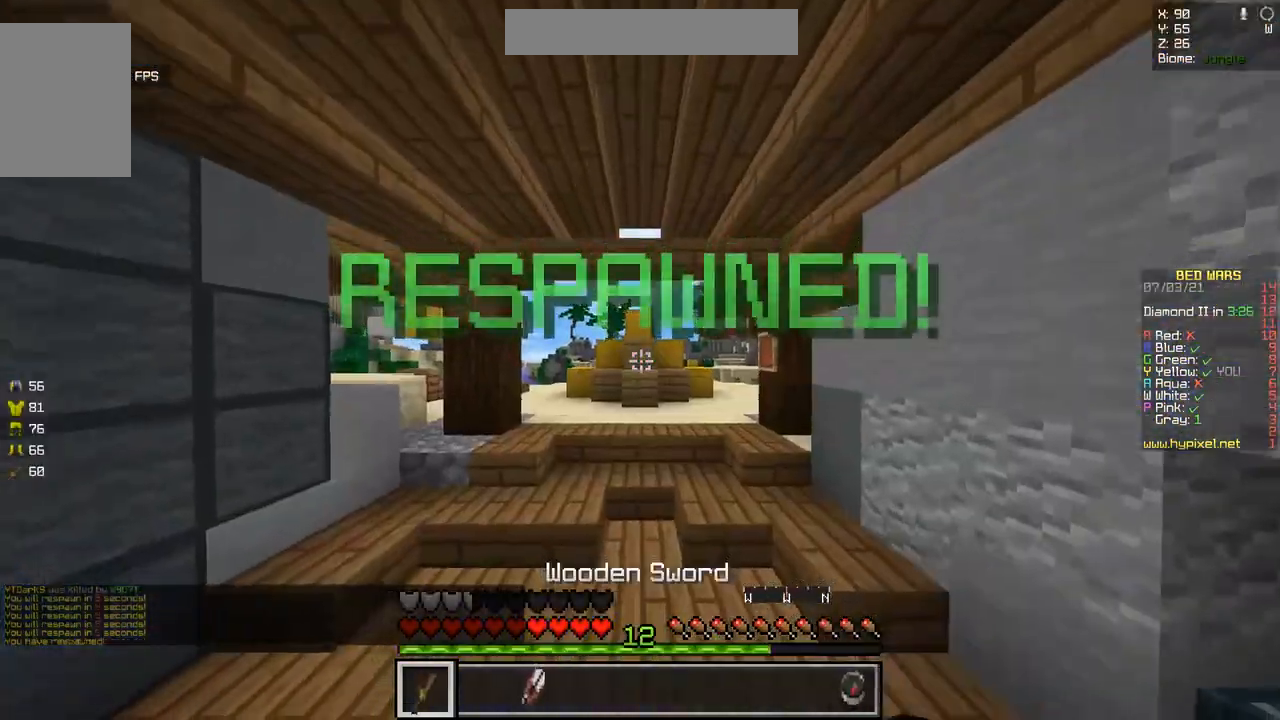
{"keys": ["z"], "mouse": [], "events": []}
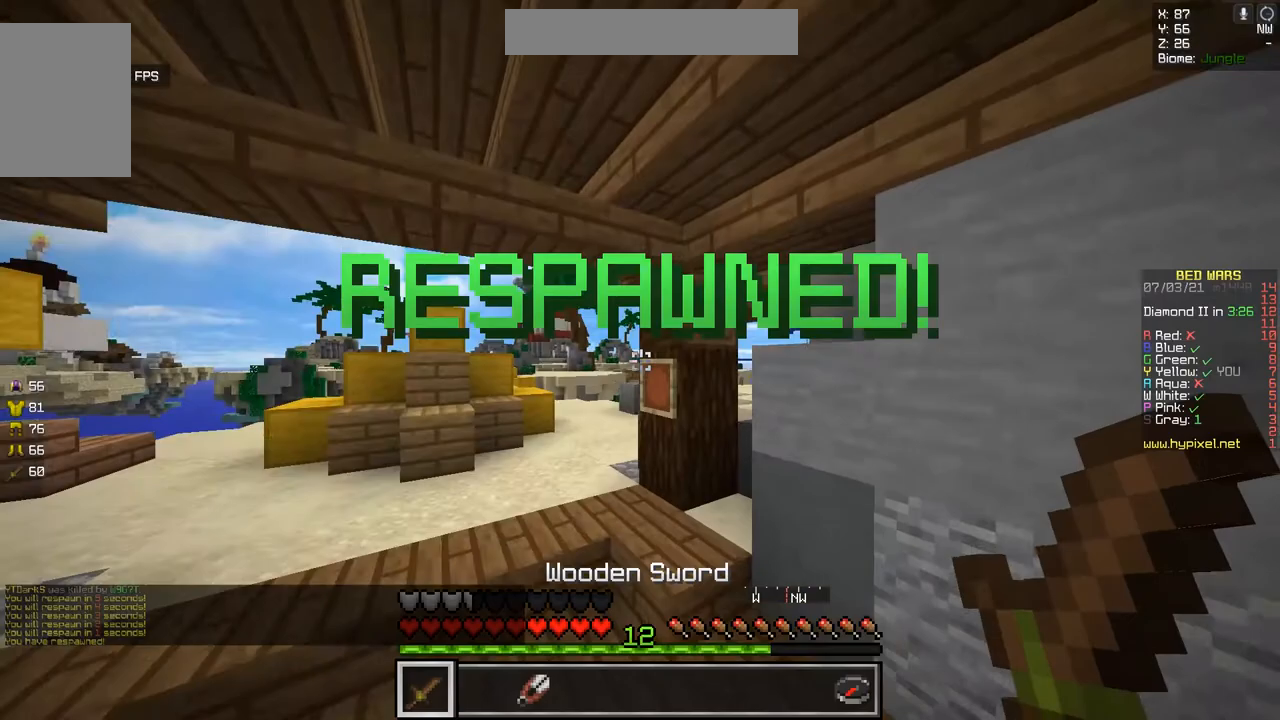
{"keys": ["q", "z"], "mouse": [], "events": [[333, "q", "down"]]}
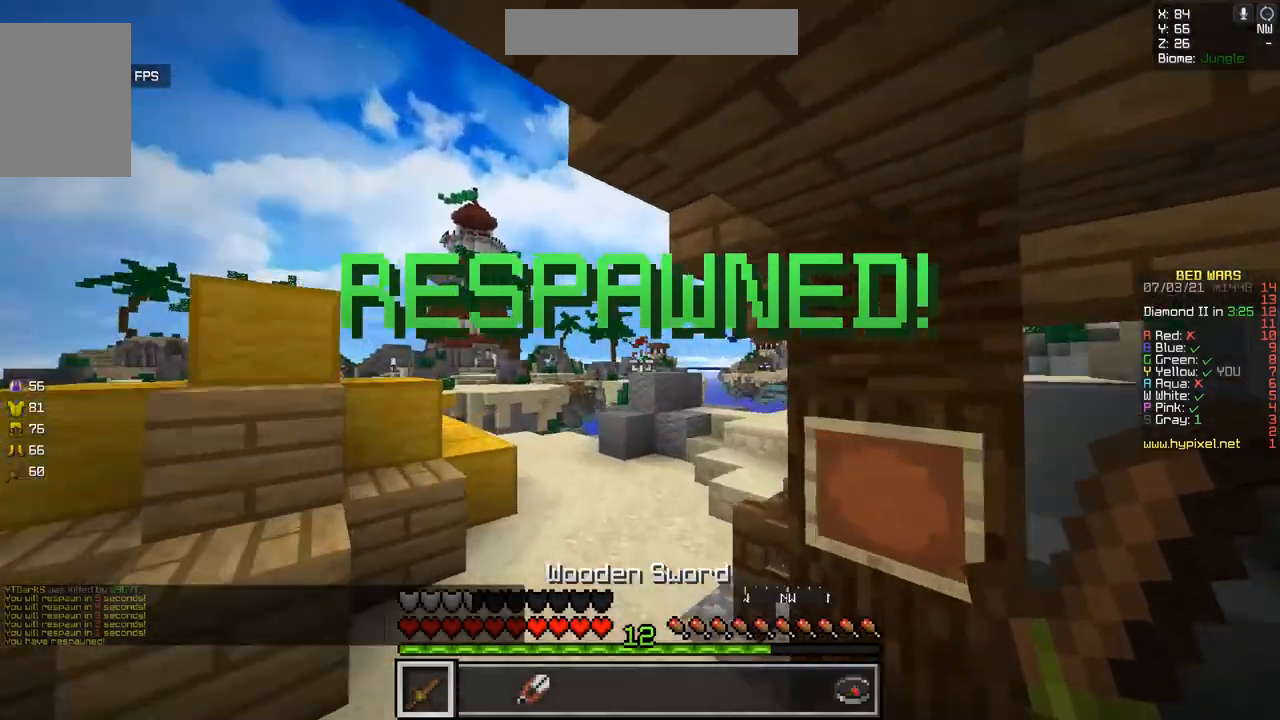
{"keys": ["q", "z"], "mouse": [], "events": []}
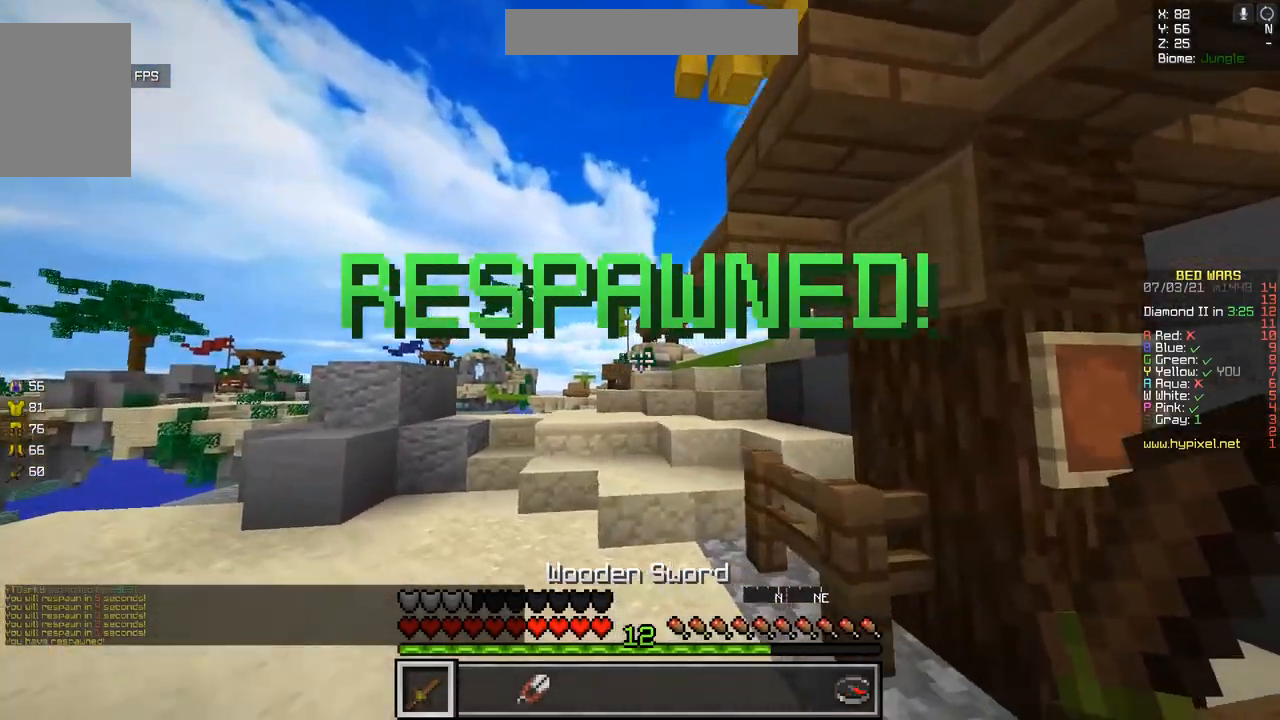
{"keys": ["z"], "mouse": [], "events": [[66, "q", "up"]]}
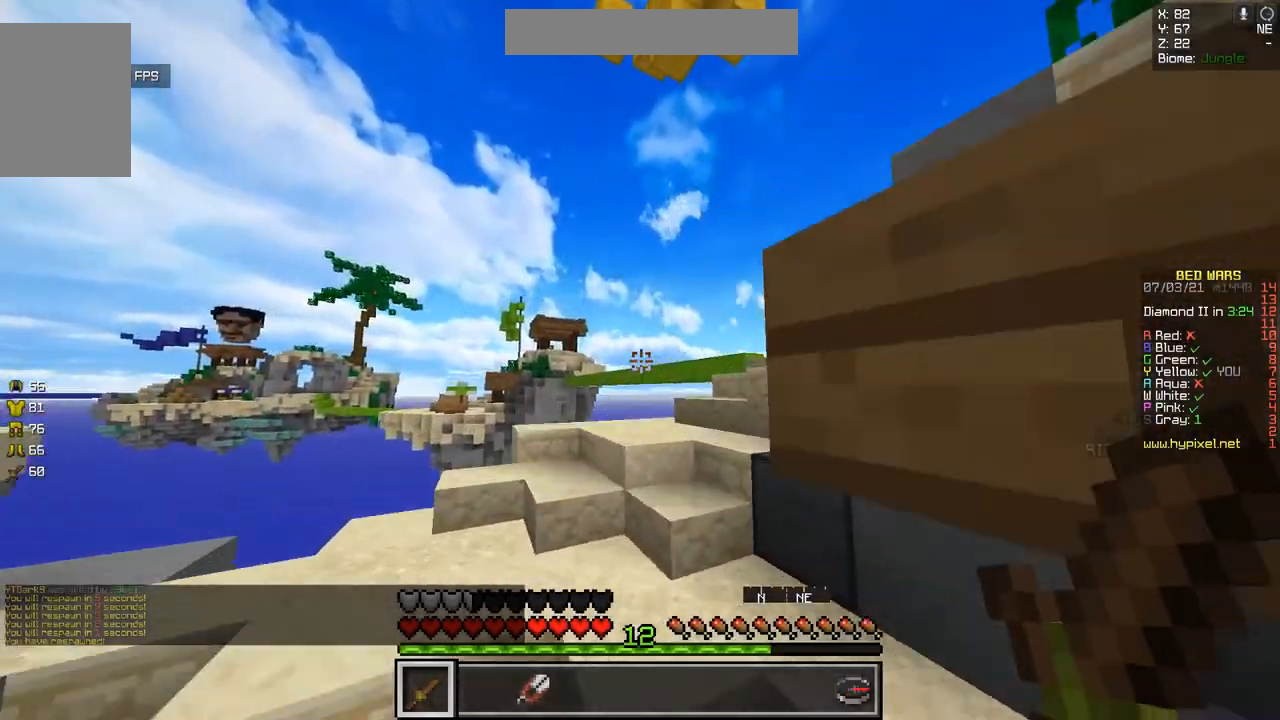
{"keys": ["d", "z"], "mouse": [], "events": [[334, "d", "down"]]}
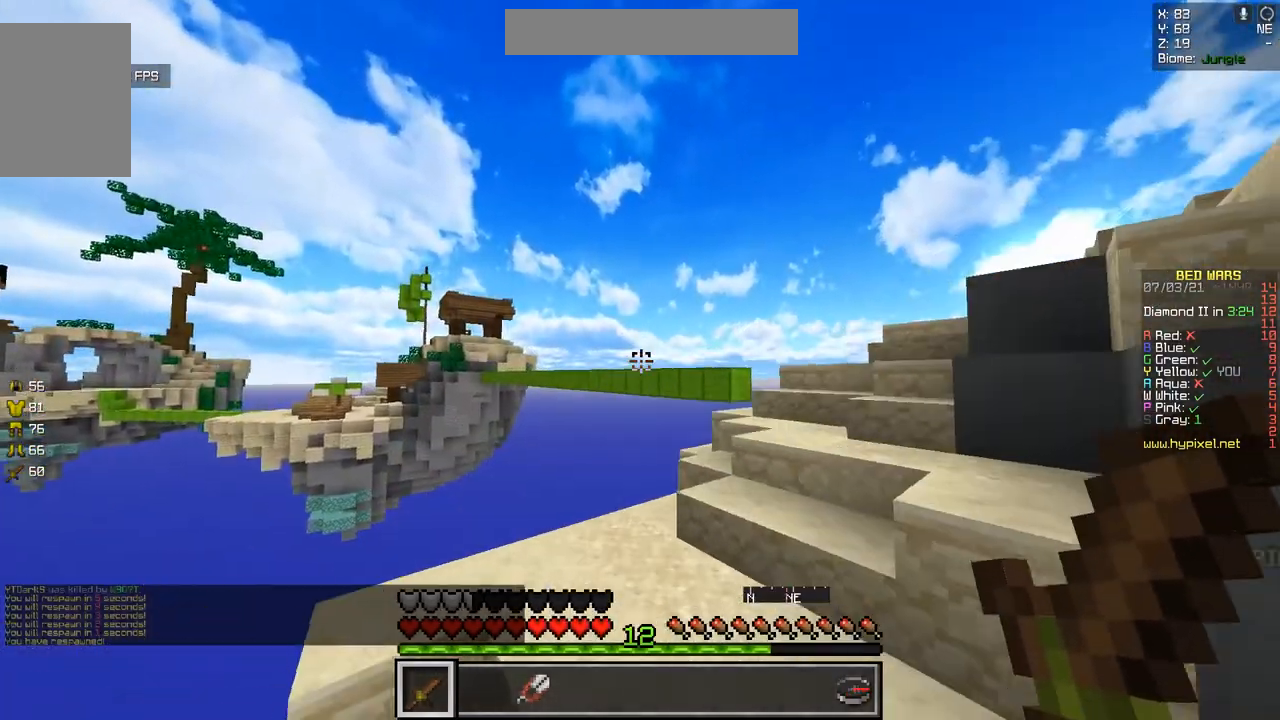
{"keys": ["d", "z"], "mouse": [], "events": []}
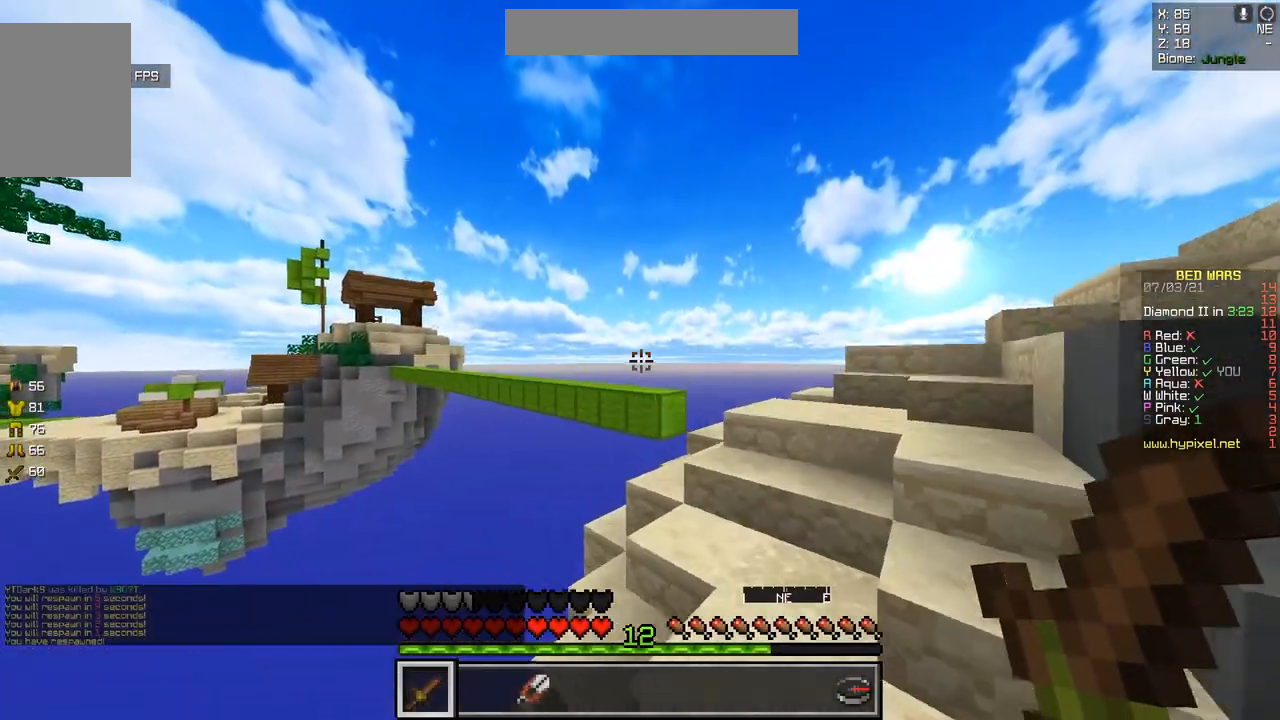
{"keys": ["d", "z"], "mouse": [], "events": []}
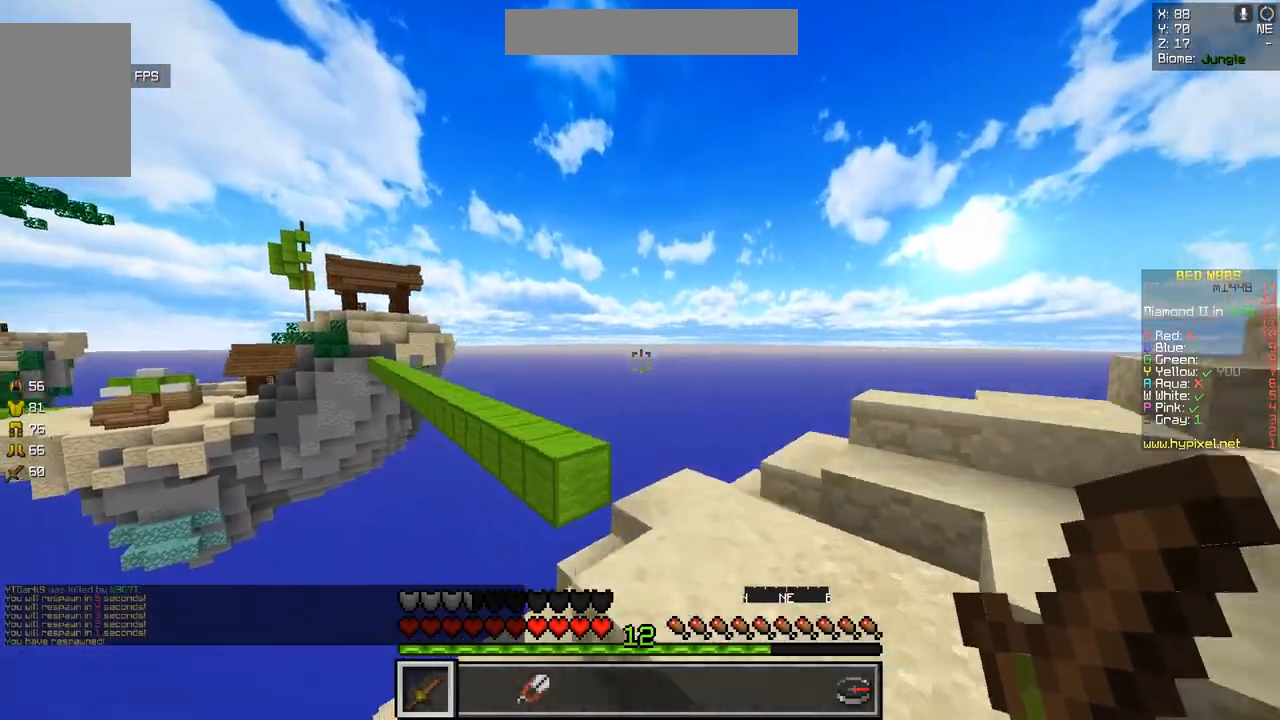
{"keys": [], "mouse": [], "events": [[100, "d", "up"], [233, "z", "up"]]}
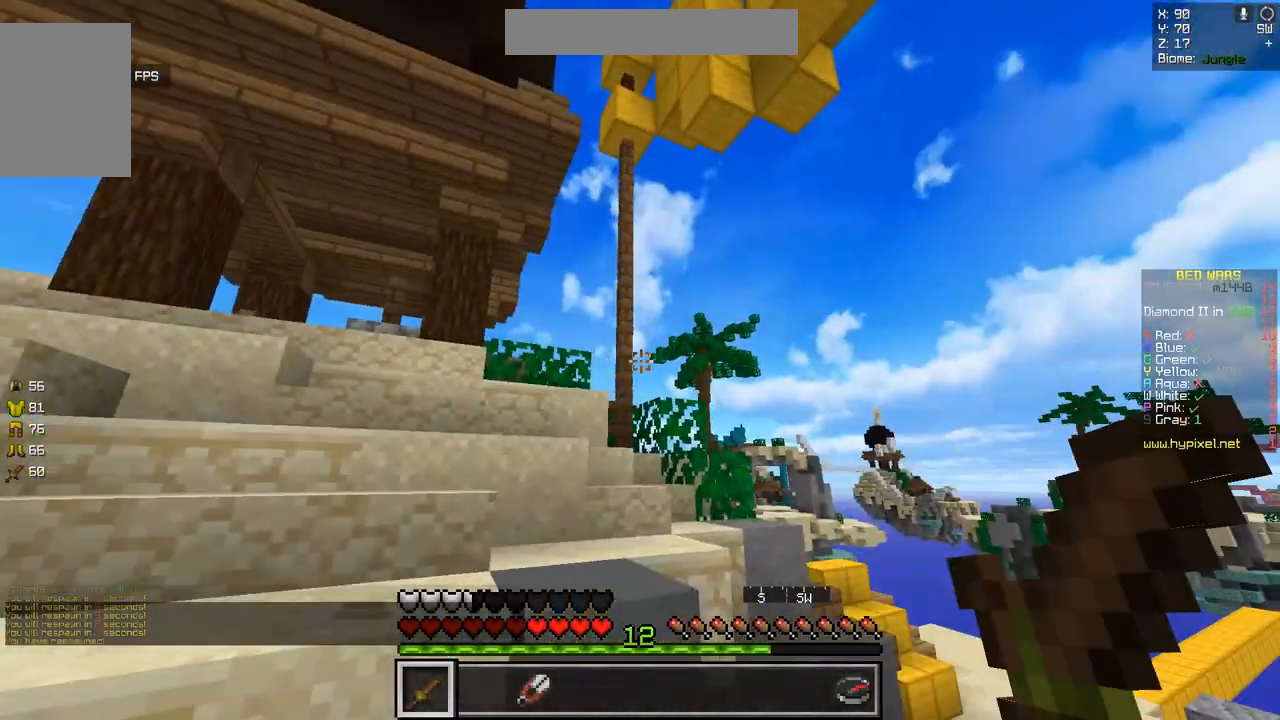
{"keys": ["q", "z"], "mouse": [], "events": [[250, "z", "down"], [467, "q", "down"]]}
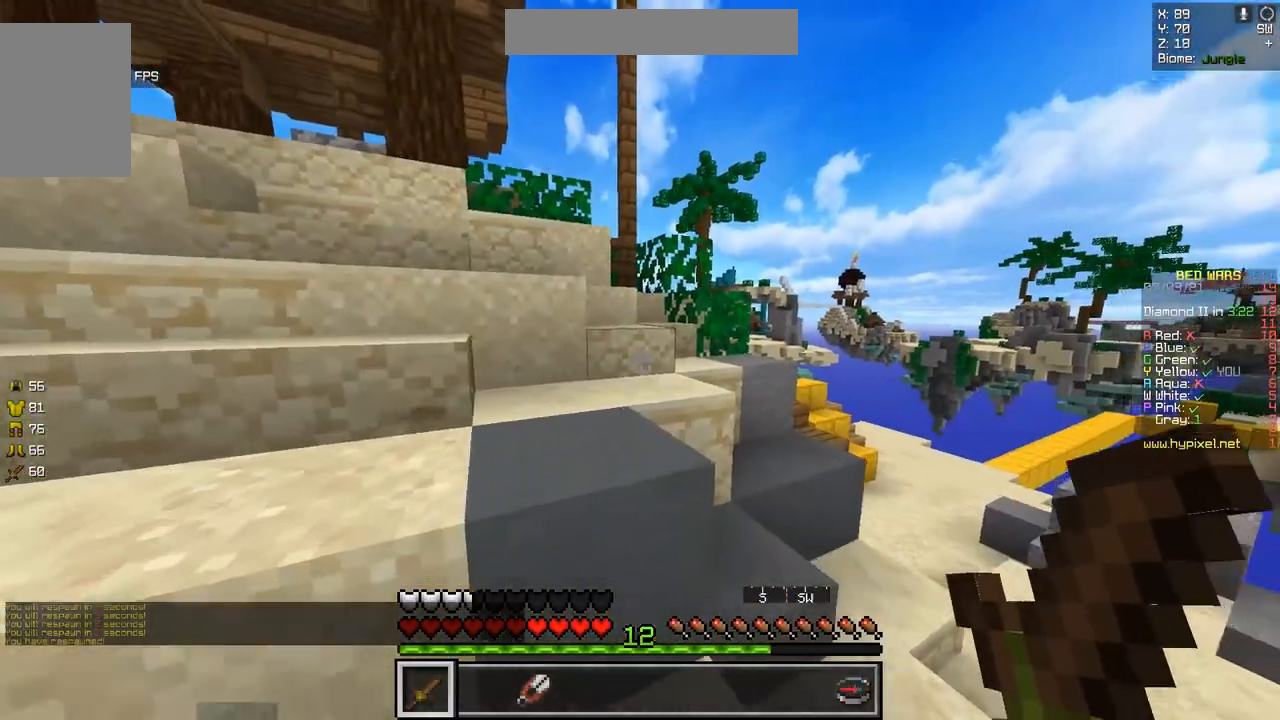
{"keys": [], "mouse": [], "events": [[367, "q", "up"], [417, "z", "up"]]}
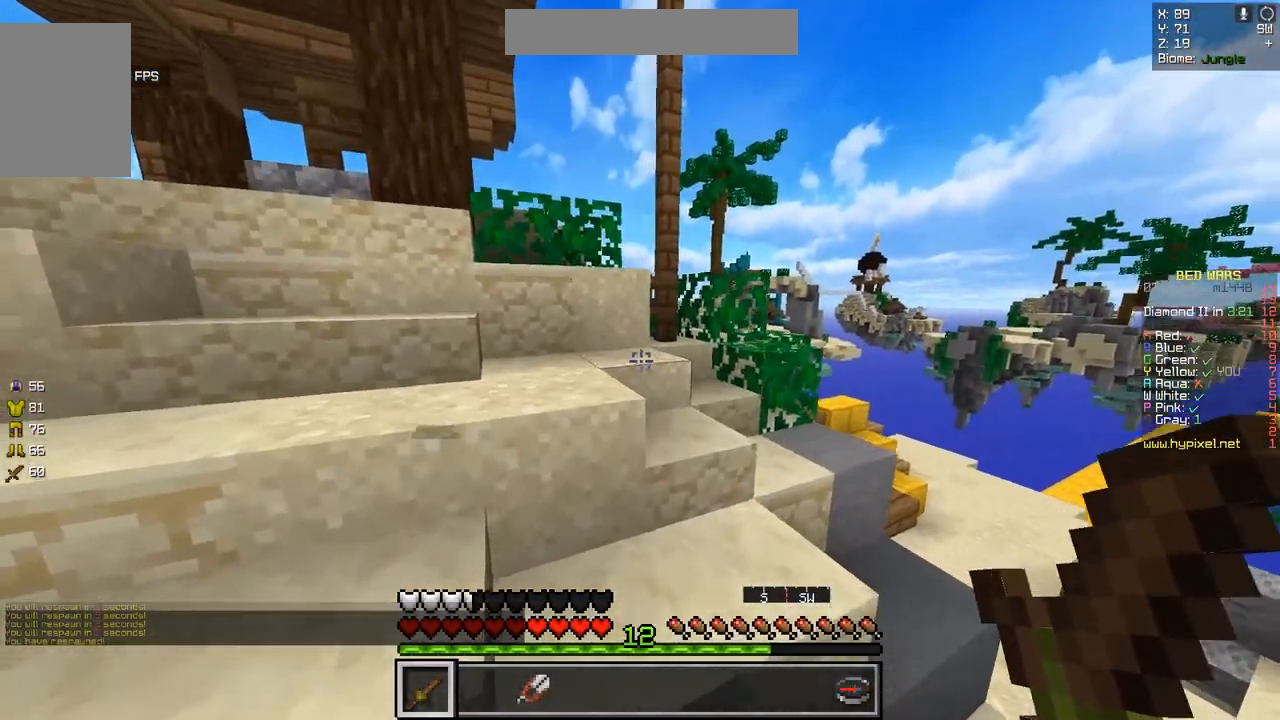
{"keys": ["d"], "mouse": [], "events": [[250, "d", "down"]]}
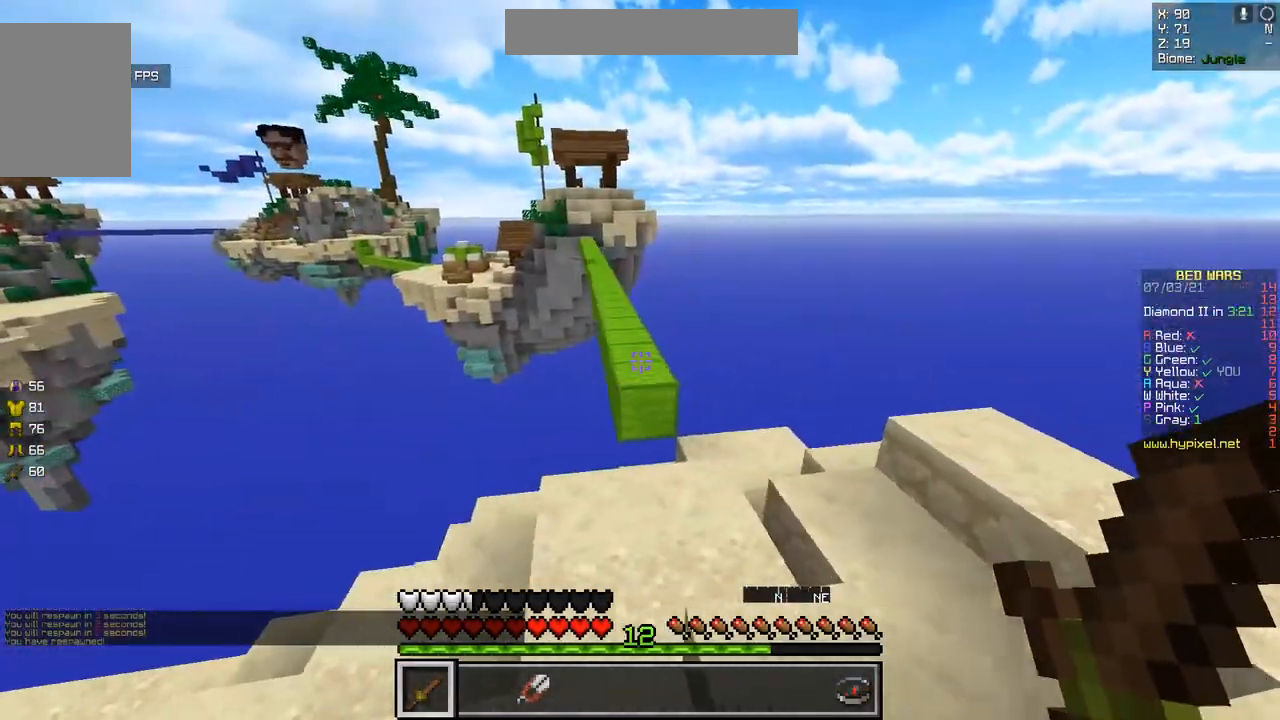
{"keys": ["q", "z"], "mouse": [], "events": [[16, "z", "down"], [300, "d", "up"], [483, "q", "down"]]}
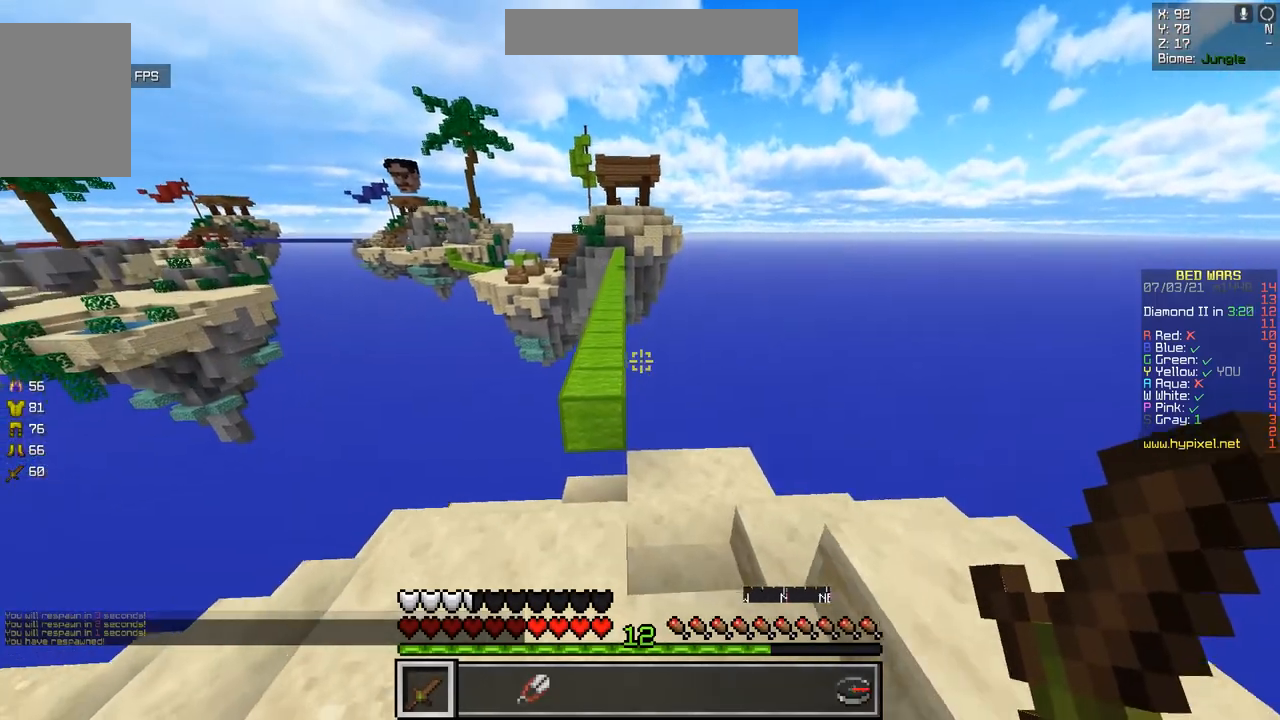
{"keys": ["z"], "mouse": [], "events": [[150, "q", "up"]]}
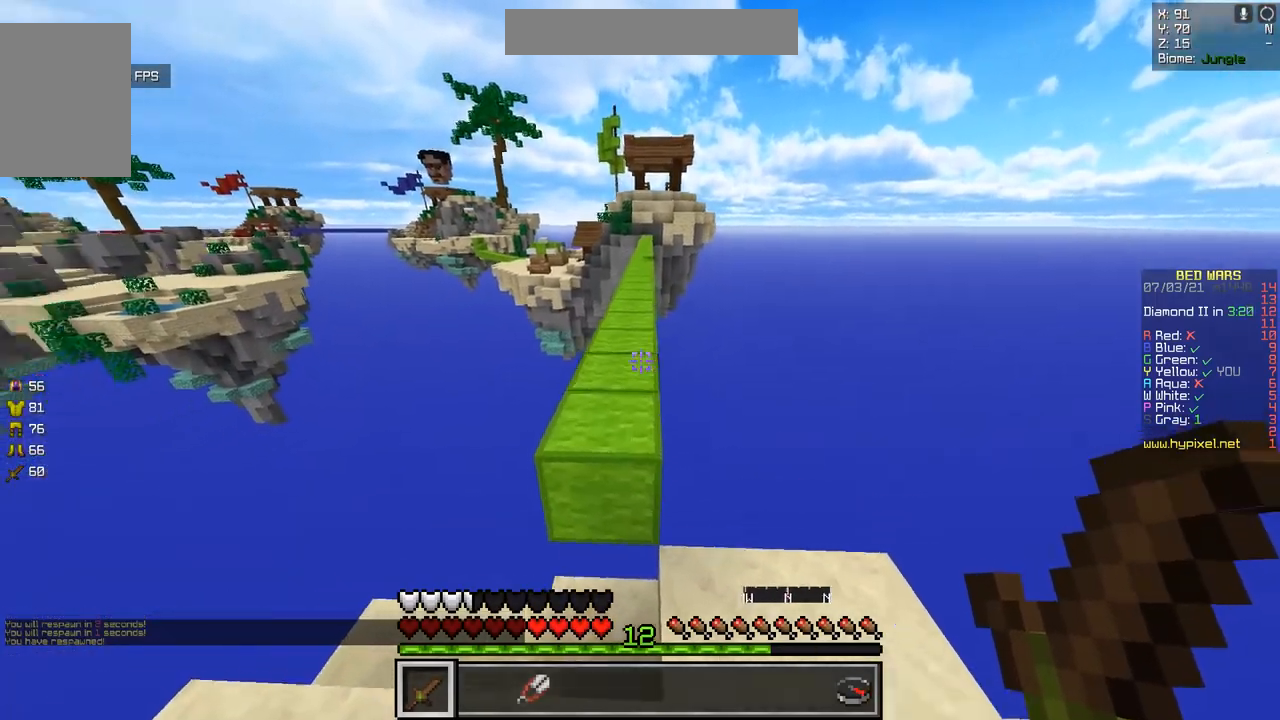
{"keys": ["z"], "mouse": [], "events": []}
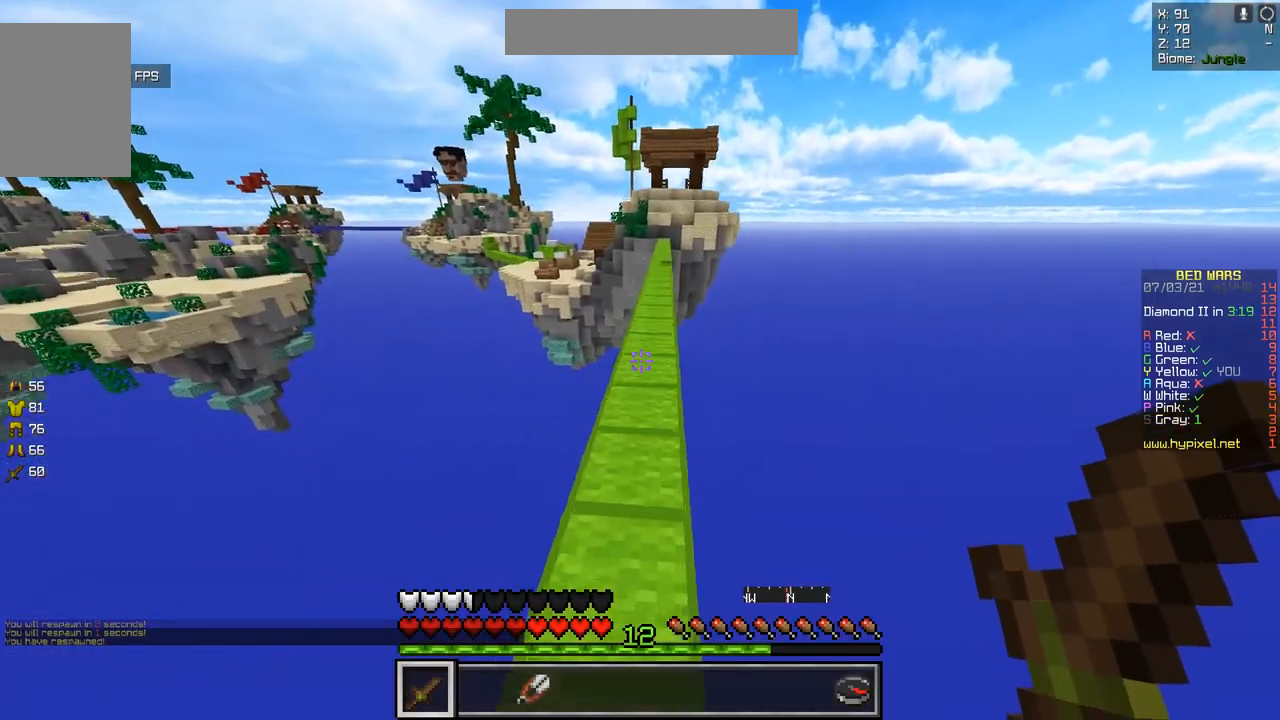
{"keys": ["z"], "mouse": [], "events": []}
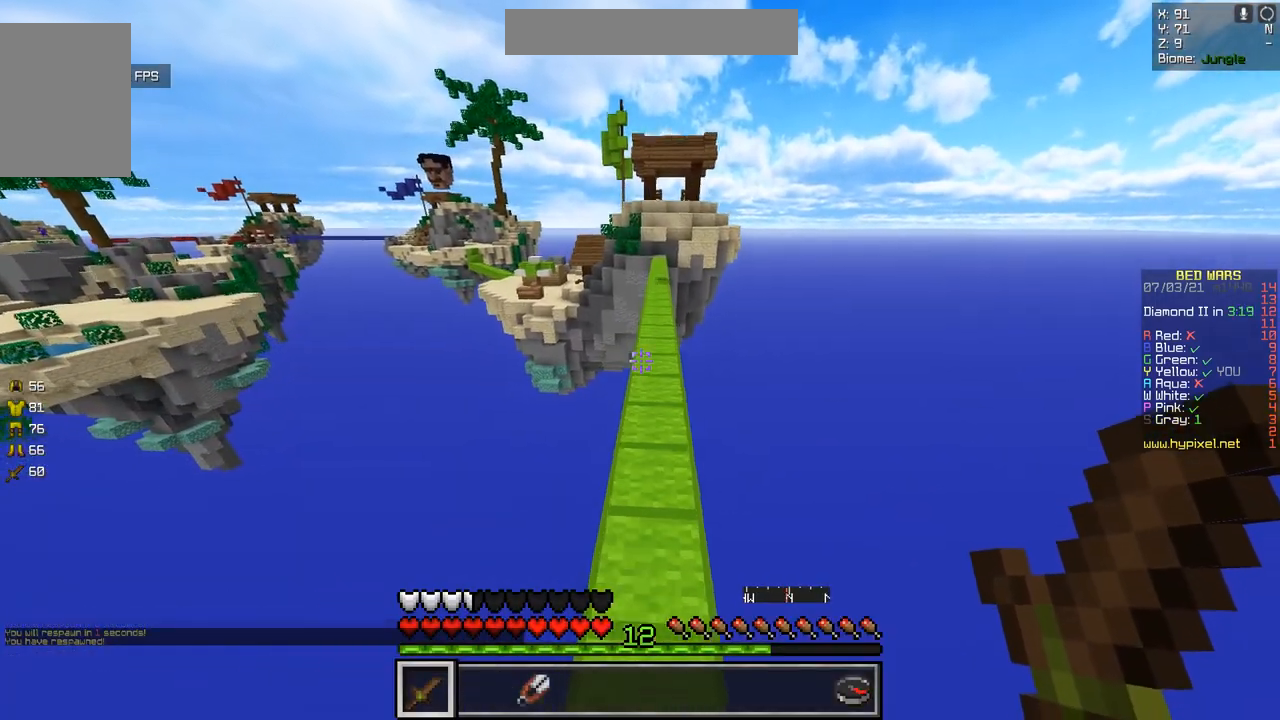
{"keys": ["z"], "mouse": [], "events": []}
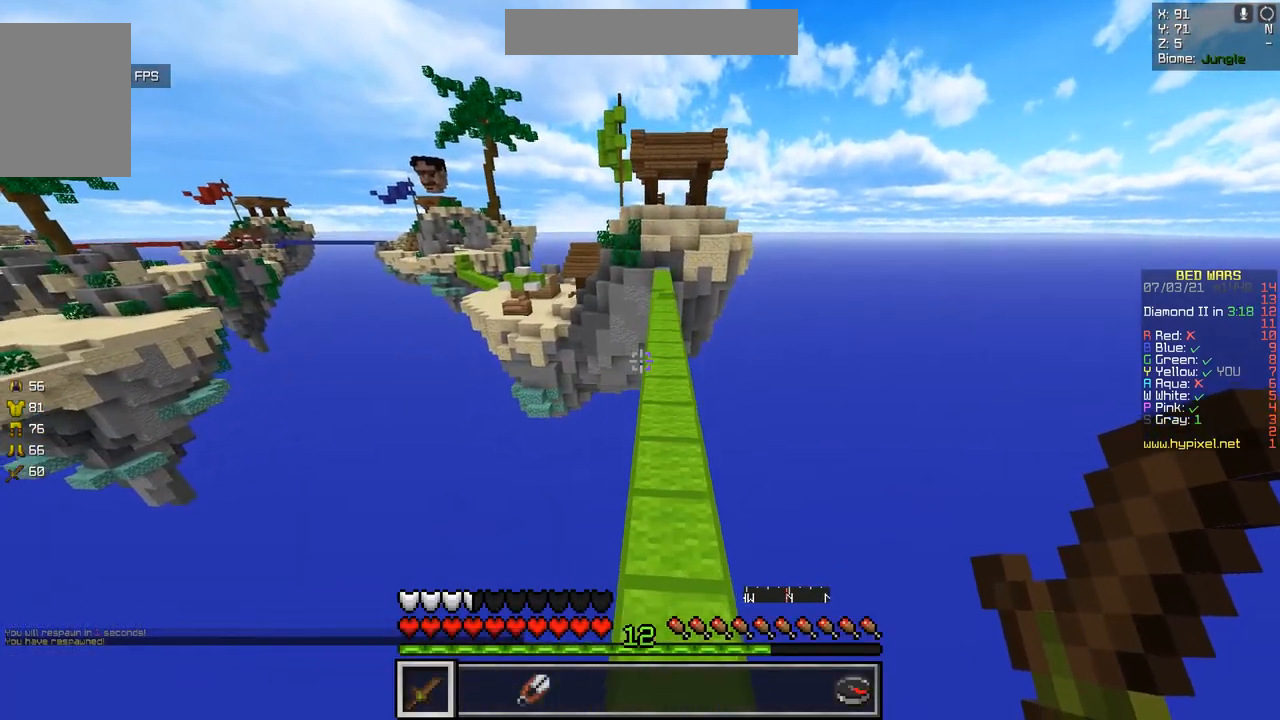
{"keys": ["z"], "mouse": [], "events": [[234, "d", "down"], [384, "d", "up"]]}
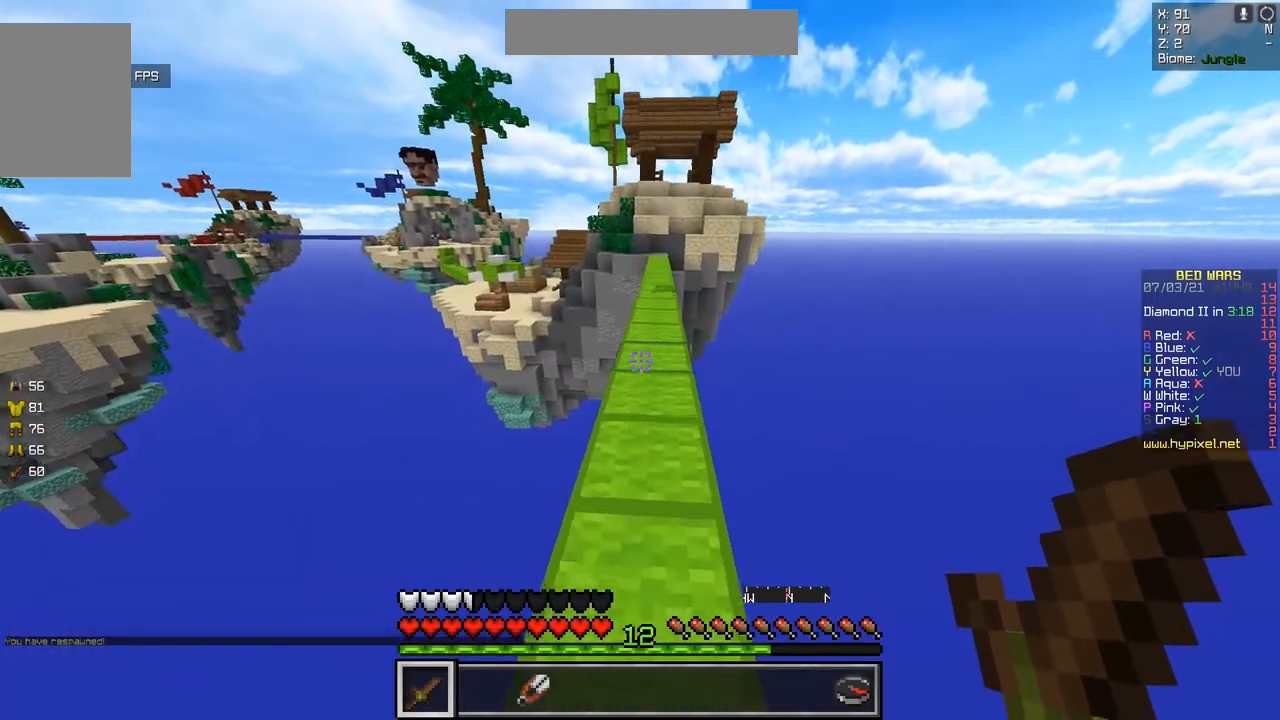
{"keys": ["d", "z"], "mouse": [], "events": [[384, "d", "down"]]}